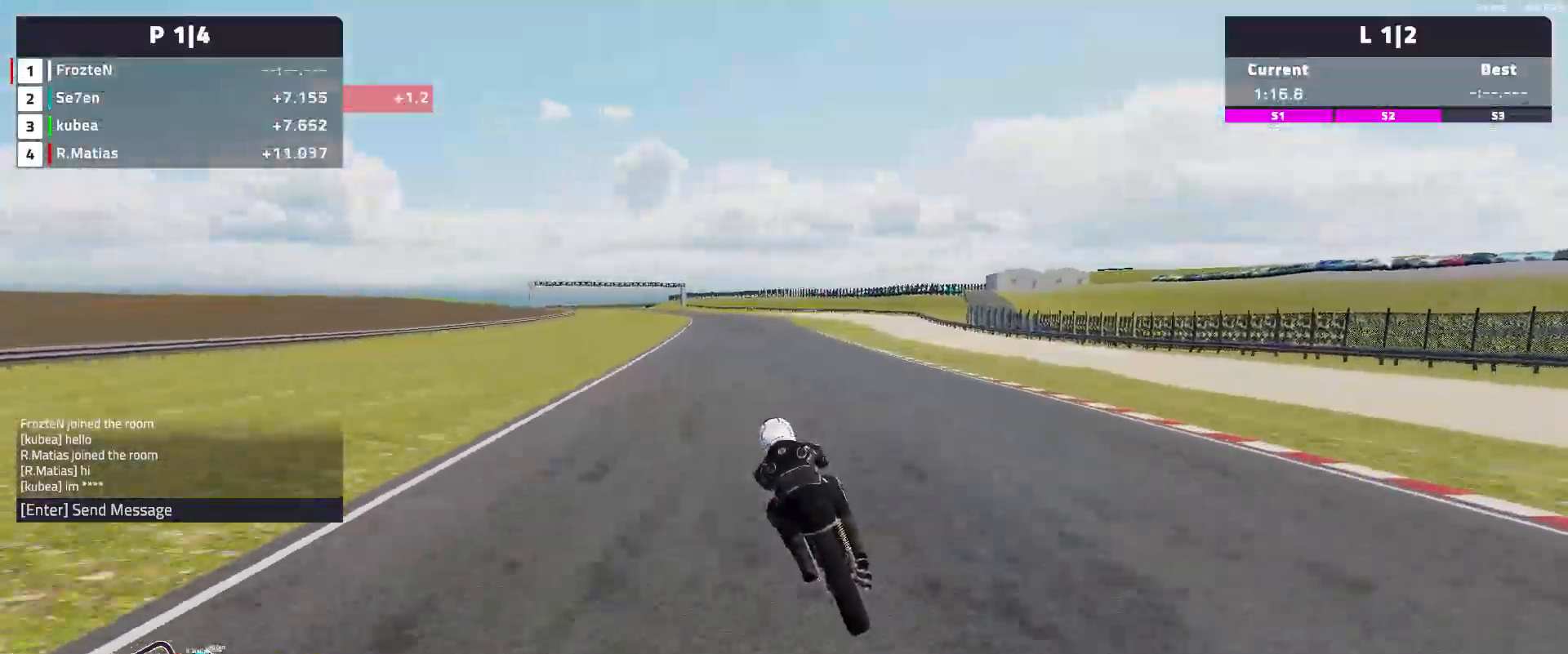
Gameplay with a controller (Xbox layout); each line is a JSON object with the inputs held at the frame after it. "events" lists button and stick changes between this image and that frame as [ms after this image, input, new state], when the widget could be followed in between. Not read: right_stick.
{"buttons": ["R2"], "left_stick": "left", "events": []}
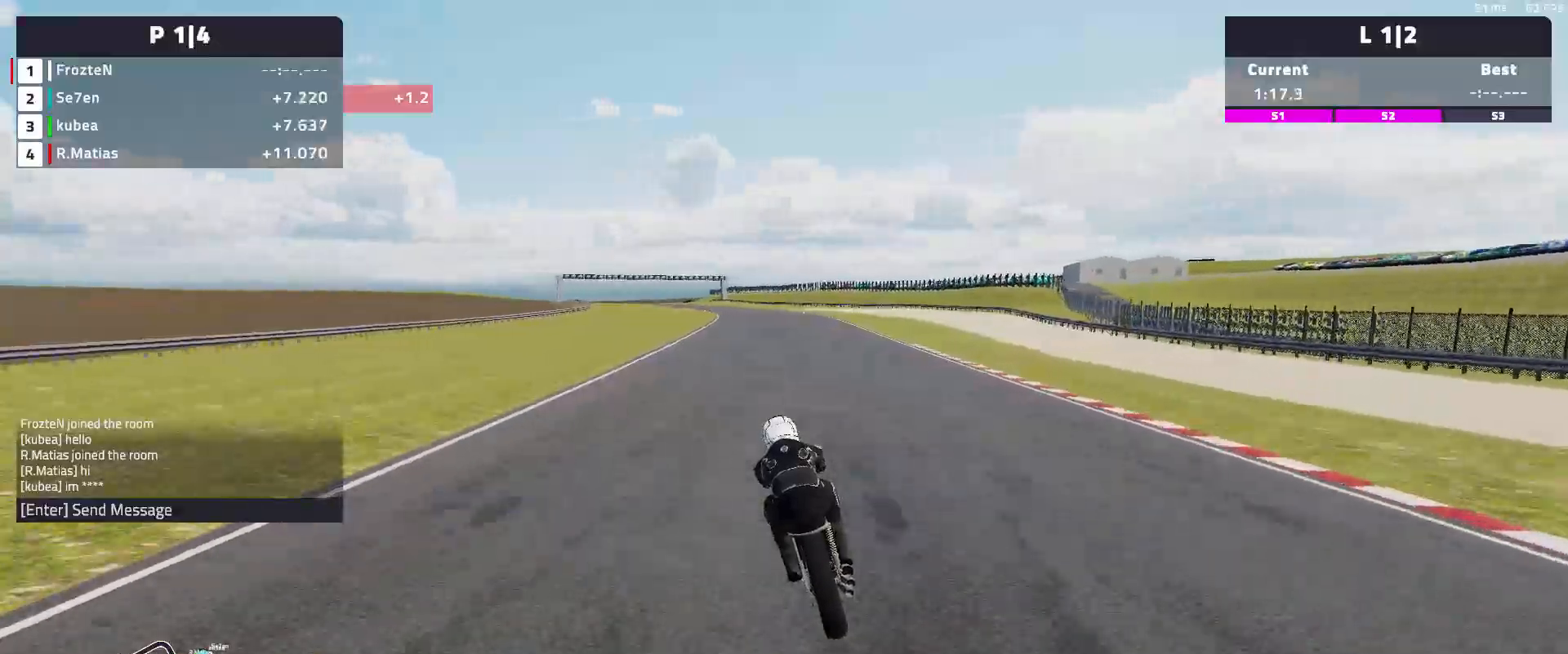
{"buttons": ["R2"], "left_stick": "left", "events": []}
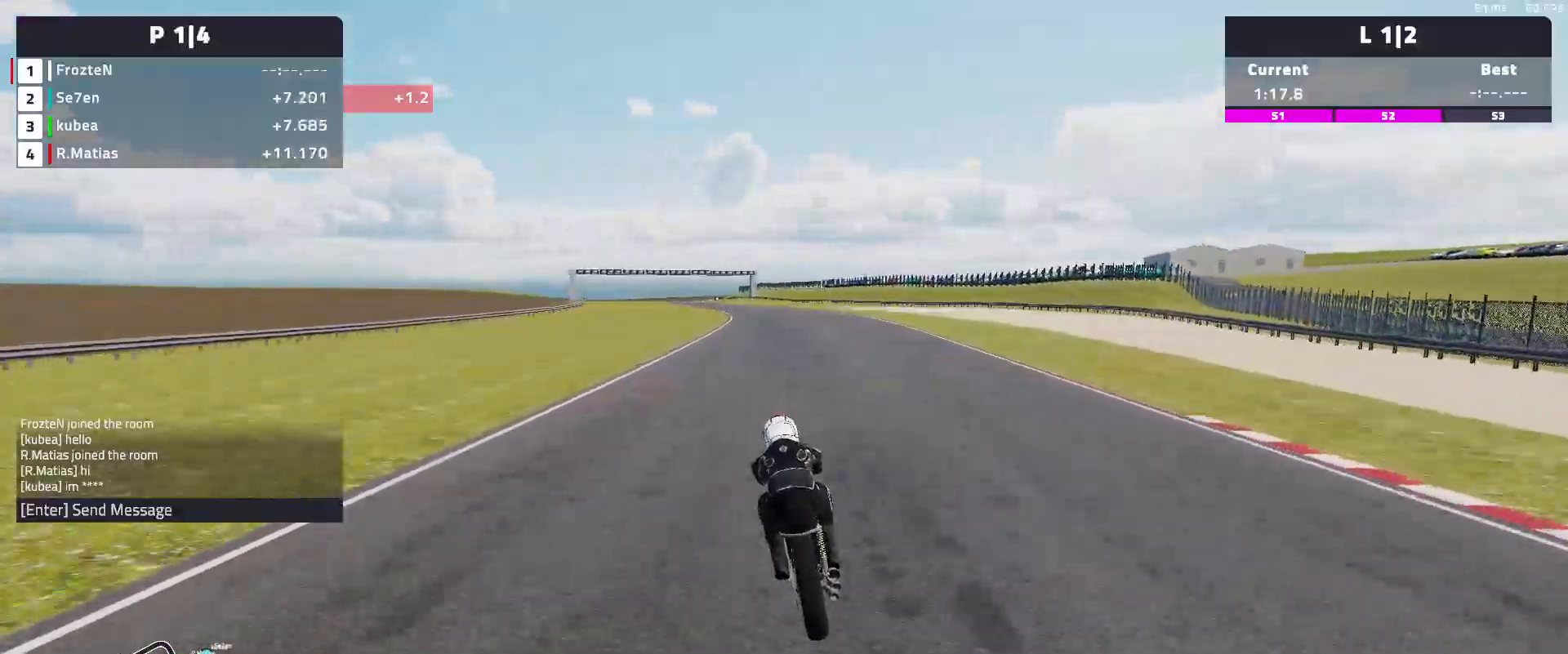
{"buttons": ["R2"], "left_stick": "left", "events": []}
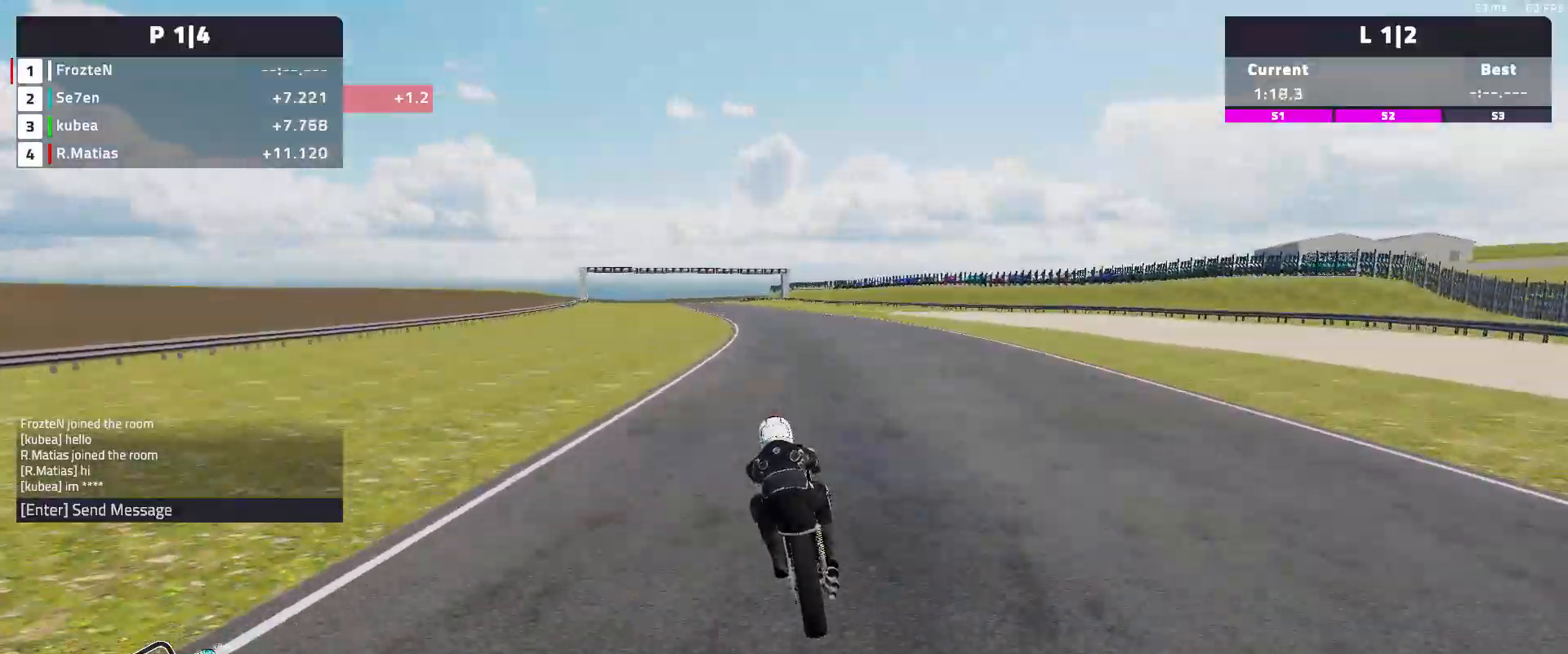
{"buttons": ["R2"], "left_stick": "left", "events": []}
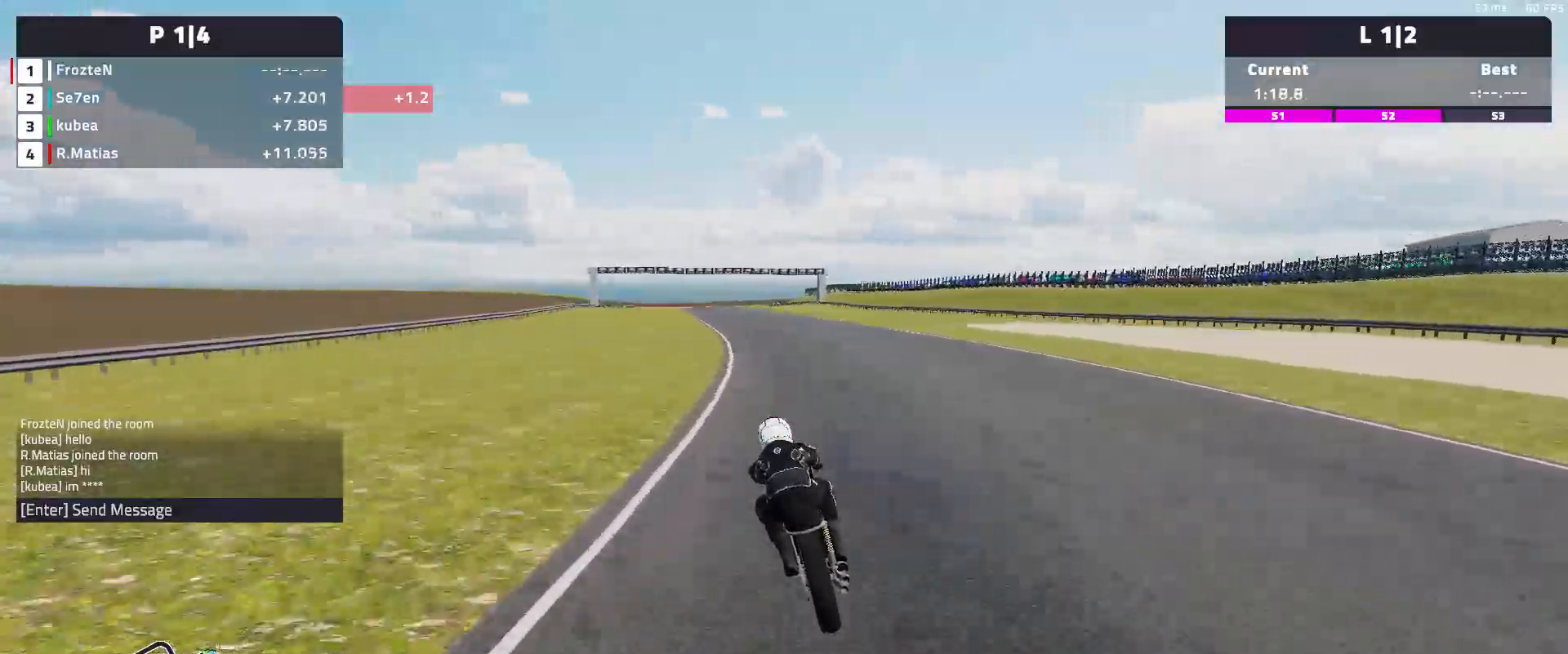
{"buttons": ["R2"], "left_stick": "left", "events": []}
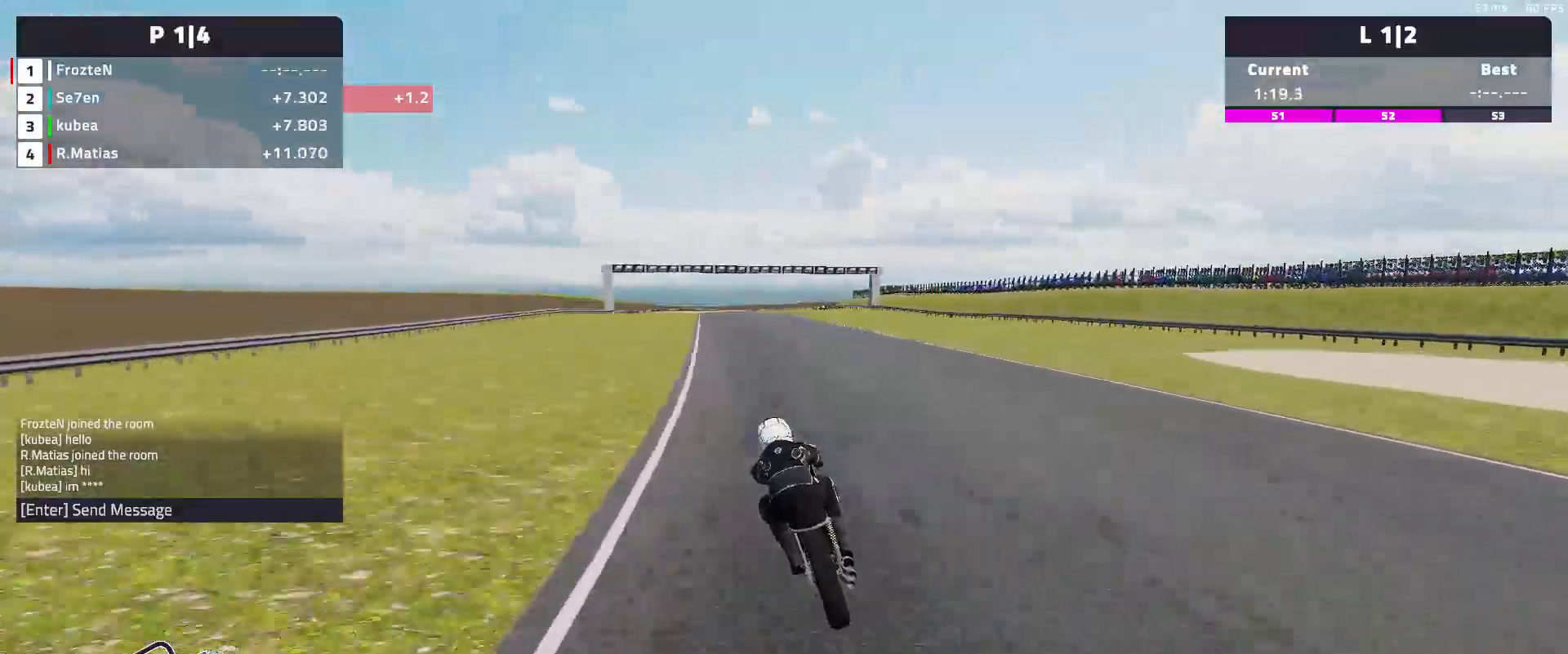
{"buttons": ["R2"], "left_stick": "left", "events": []}
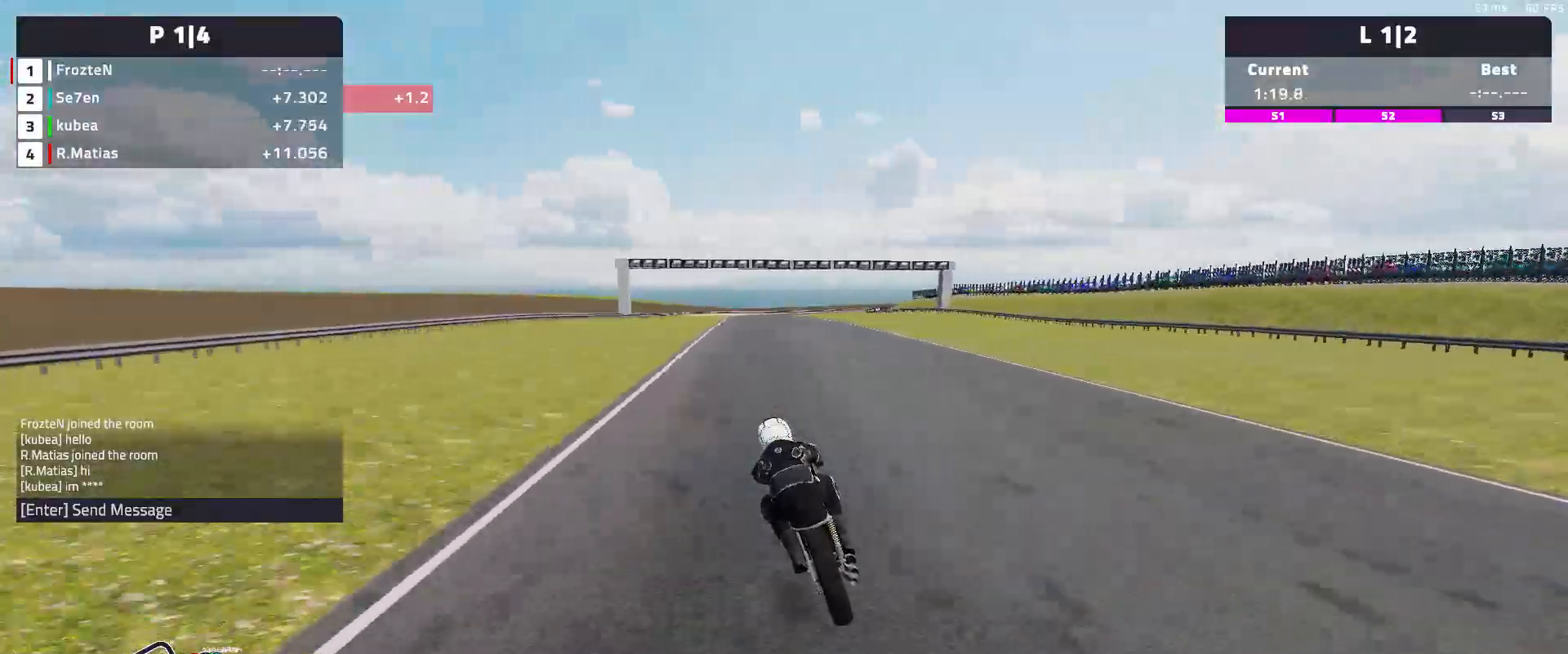
{"buttons": ["R2"], "left_stick": "center", "events": [[250, "left_stick", "center"]]}
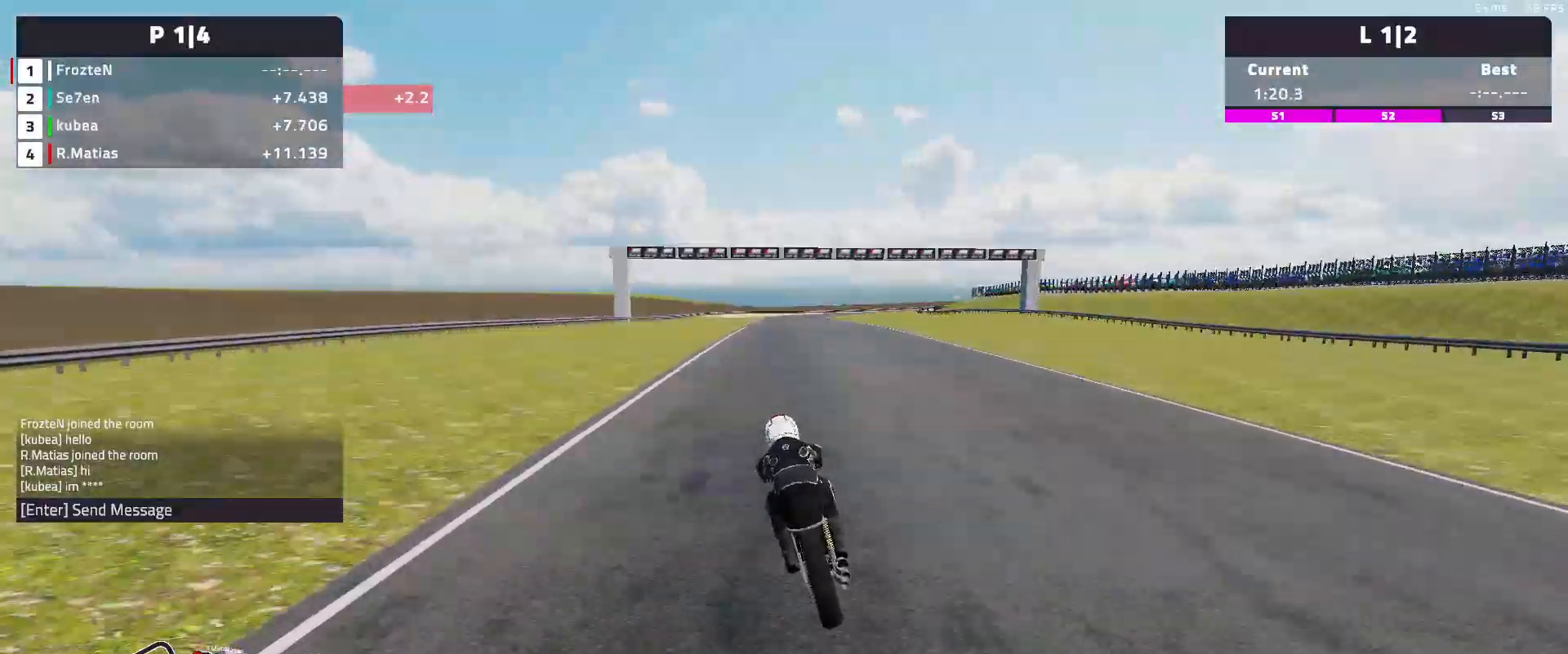
{"buttons": ["R2"], "left_stick": "right", "events": [[300, "left_stick", "right"]]}
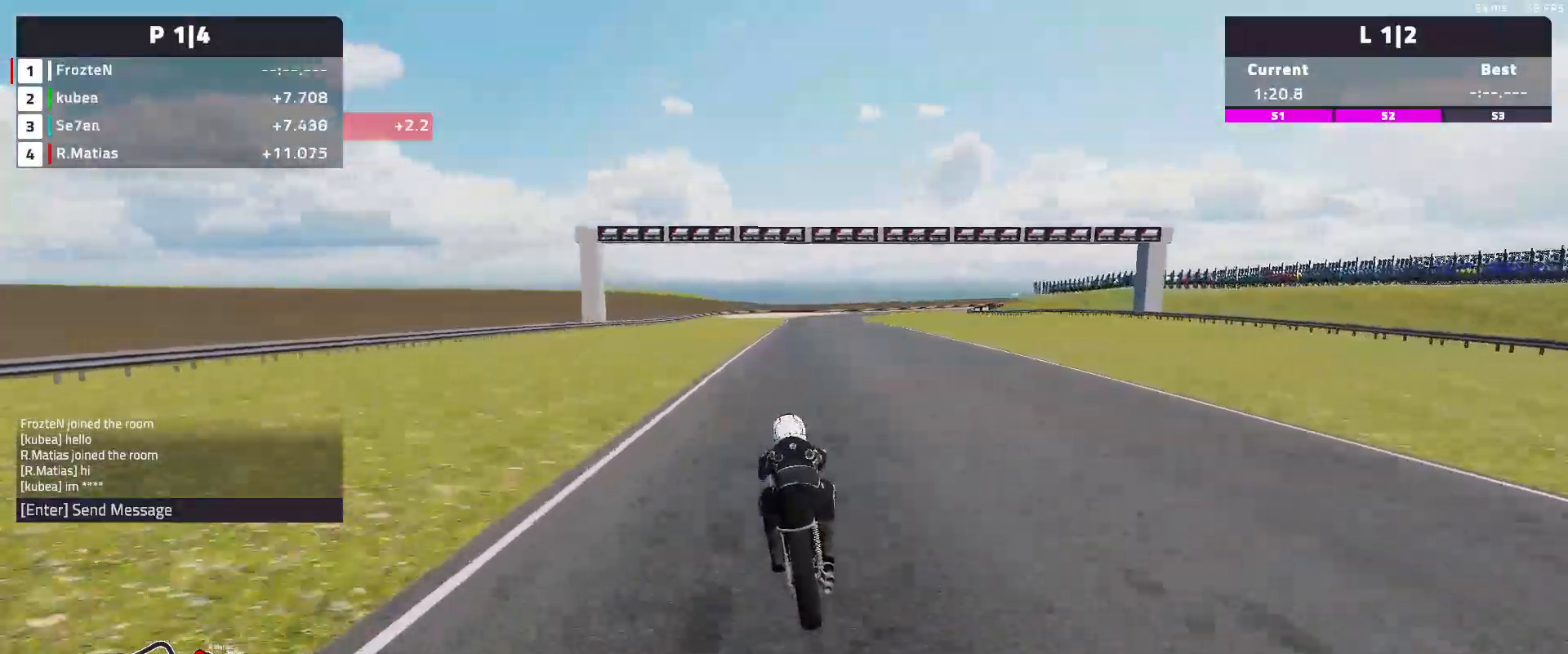
{"buttons": ["R2"], "left_stick": "center", "events": [[450, "left_stick", "center"]]}
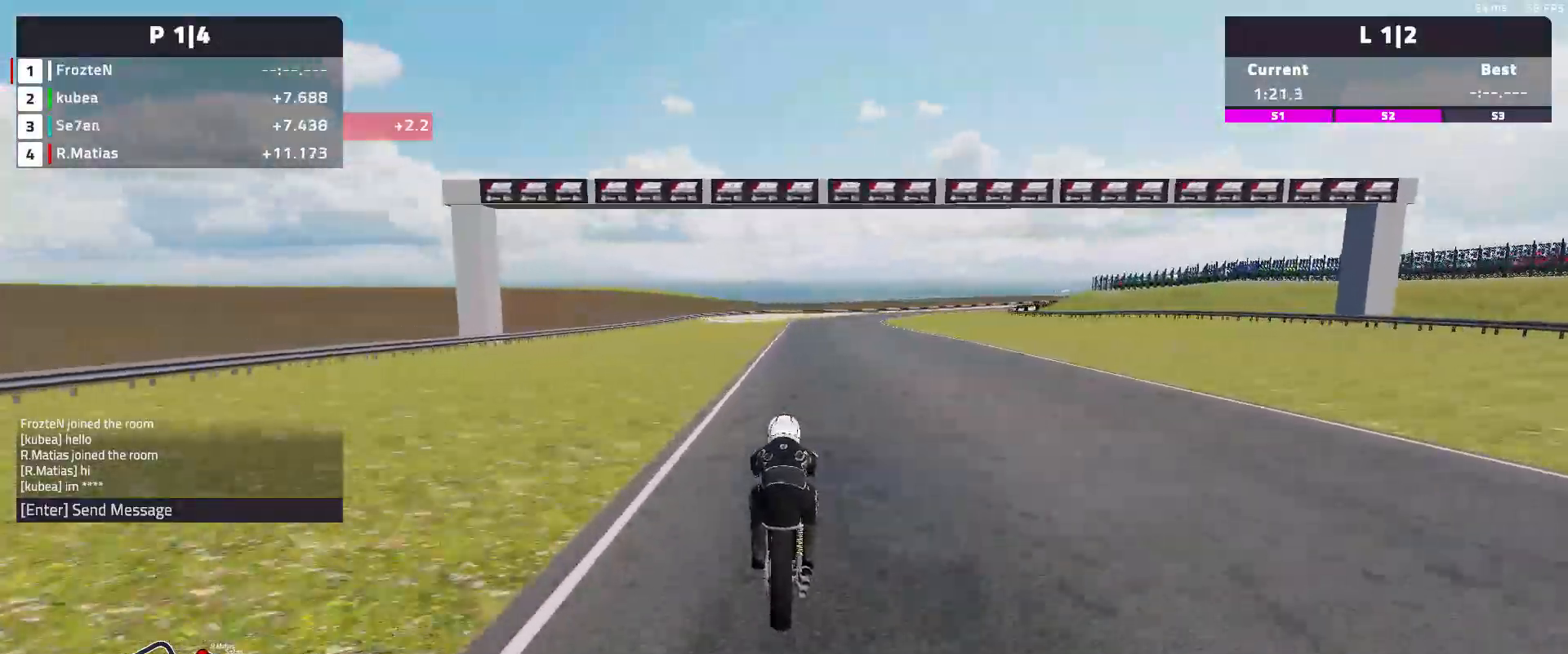
{"buttons": [], "left_stick": "right", "events": [[67, "left_stick", "left"], [233, "left_stick", "center"], [383, "left_stick", "right"], [483, "R2", "up"]]}
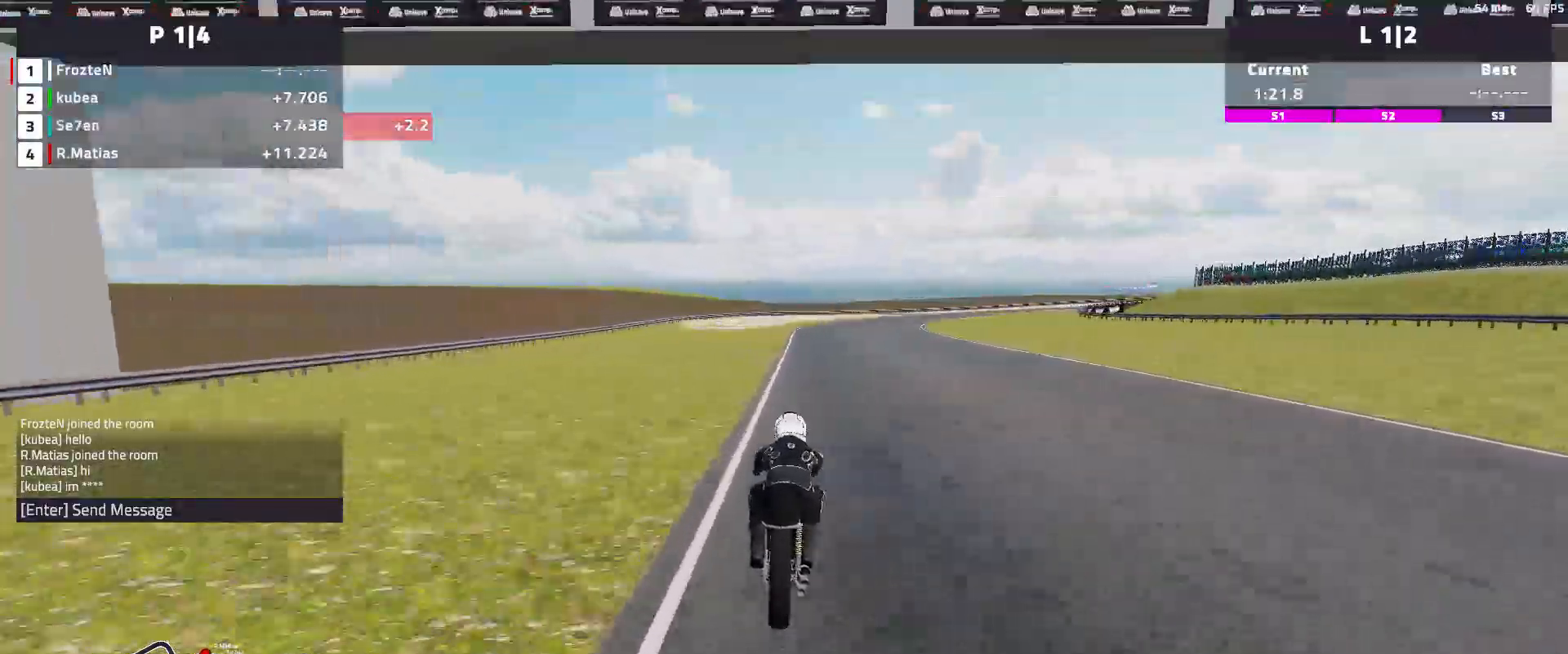
{"buttons": [], "left_stick": "right", "events": []}
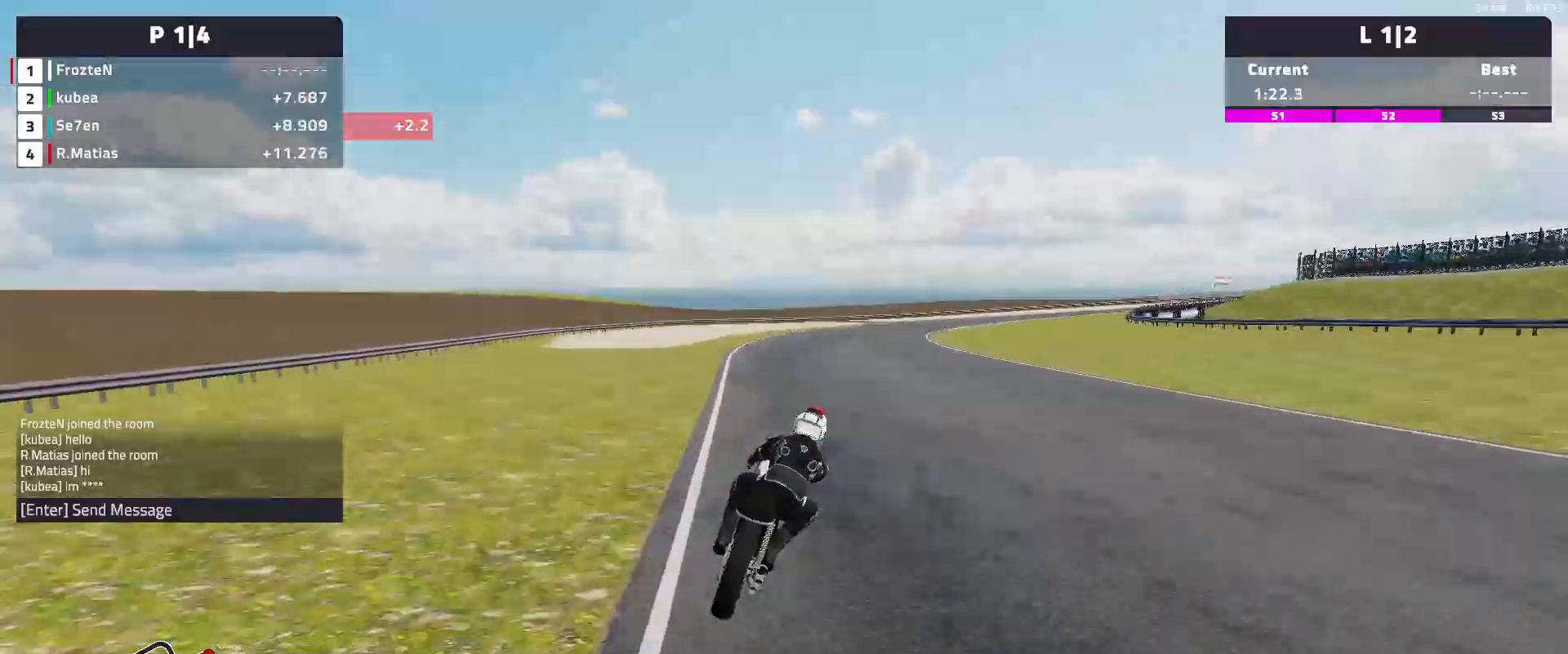
{"buttons": ["L2"], "left_stick": "right", "events": [[217, "L2", "down"]]}
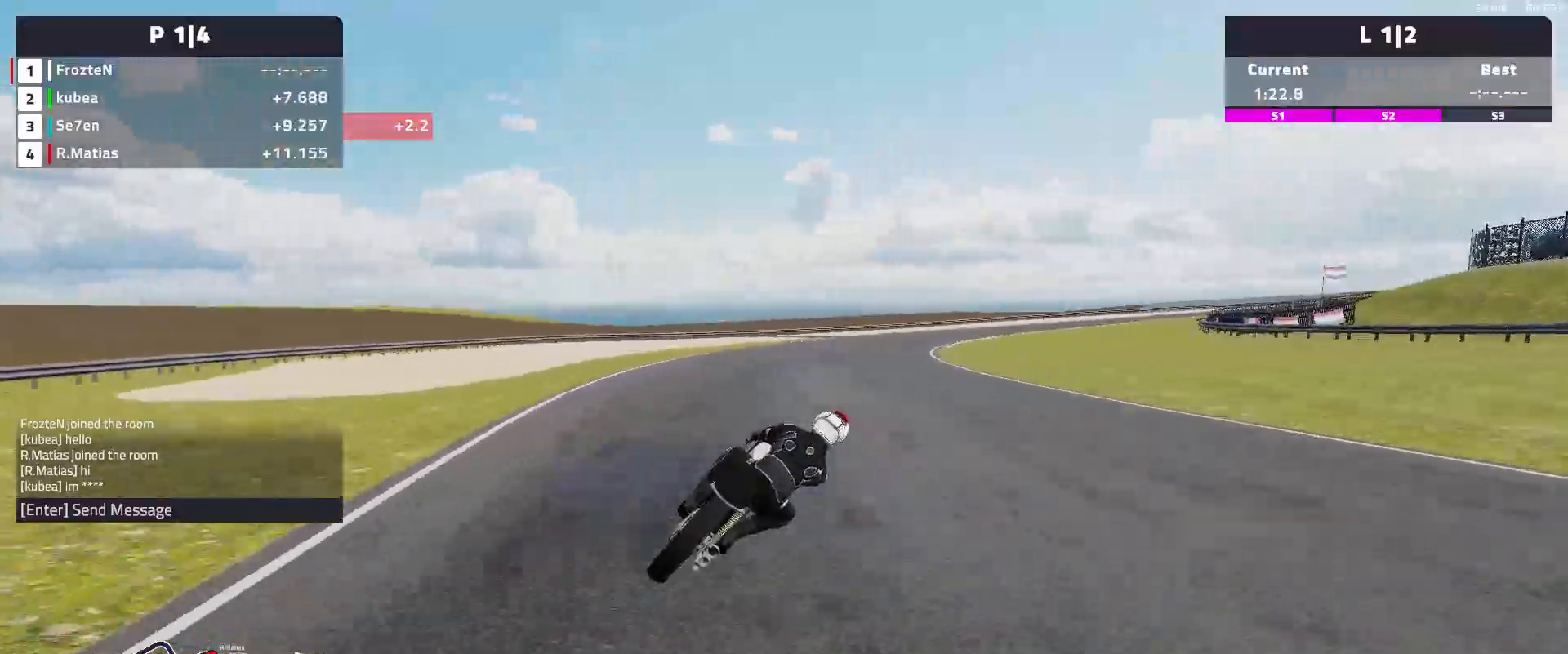
{"buttons": [], "left_stick": "right", "events": [[150, "L2", "up"], [350, "L2", "down"], [417, "L2", "up"]]}
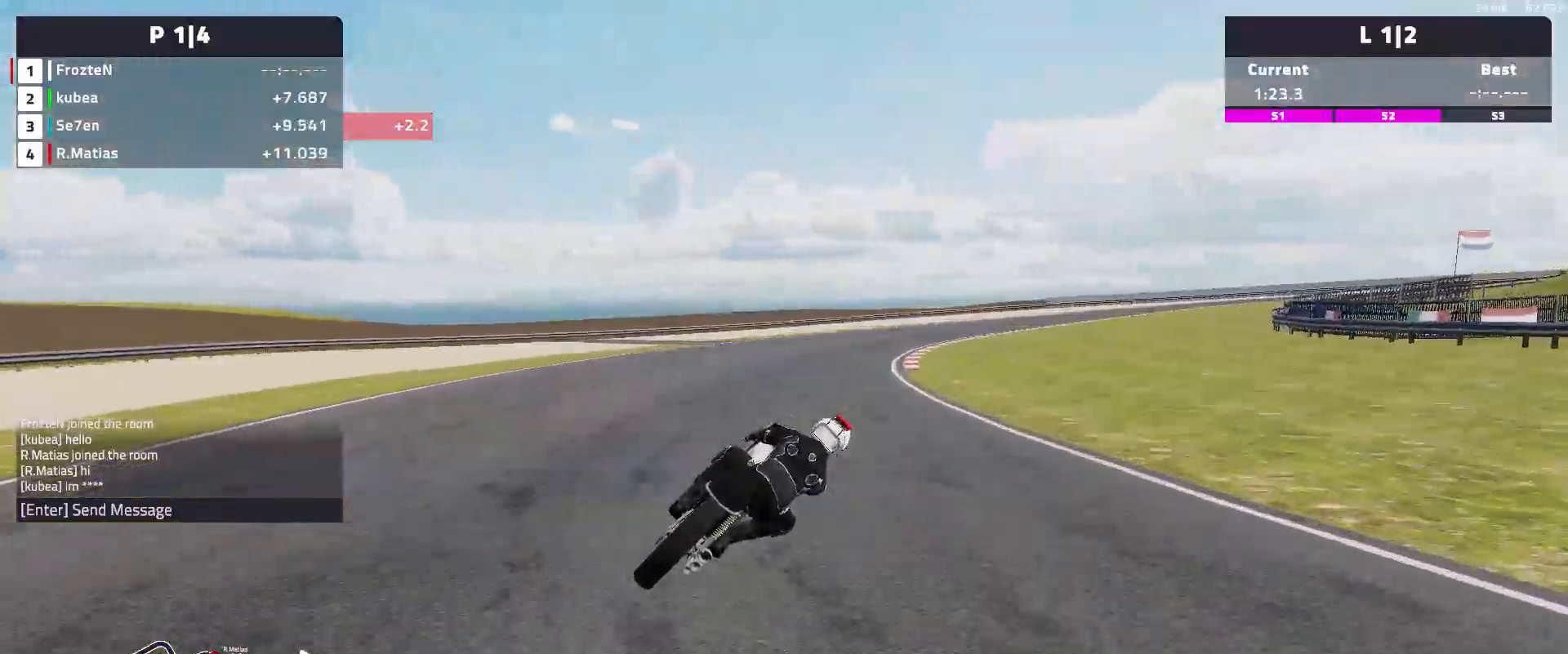
{"buttons": [], "left_stick": "right", "events": [[150, "L2", "down"], [300, "L2", "up"]]}
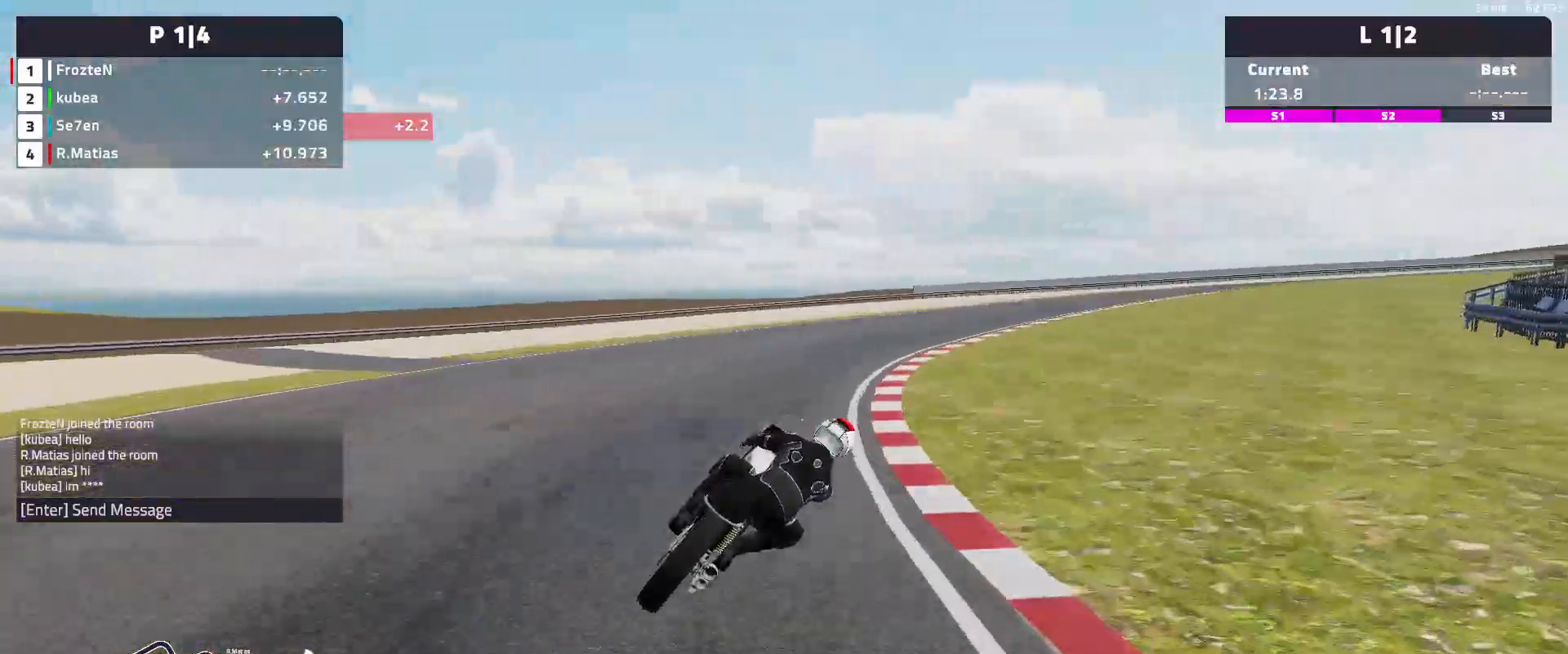
{"buttons": [], "left_stick": "right", "events": [[67, "L2", "down"], [400, "L2", "up"]]}
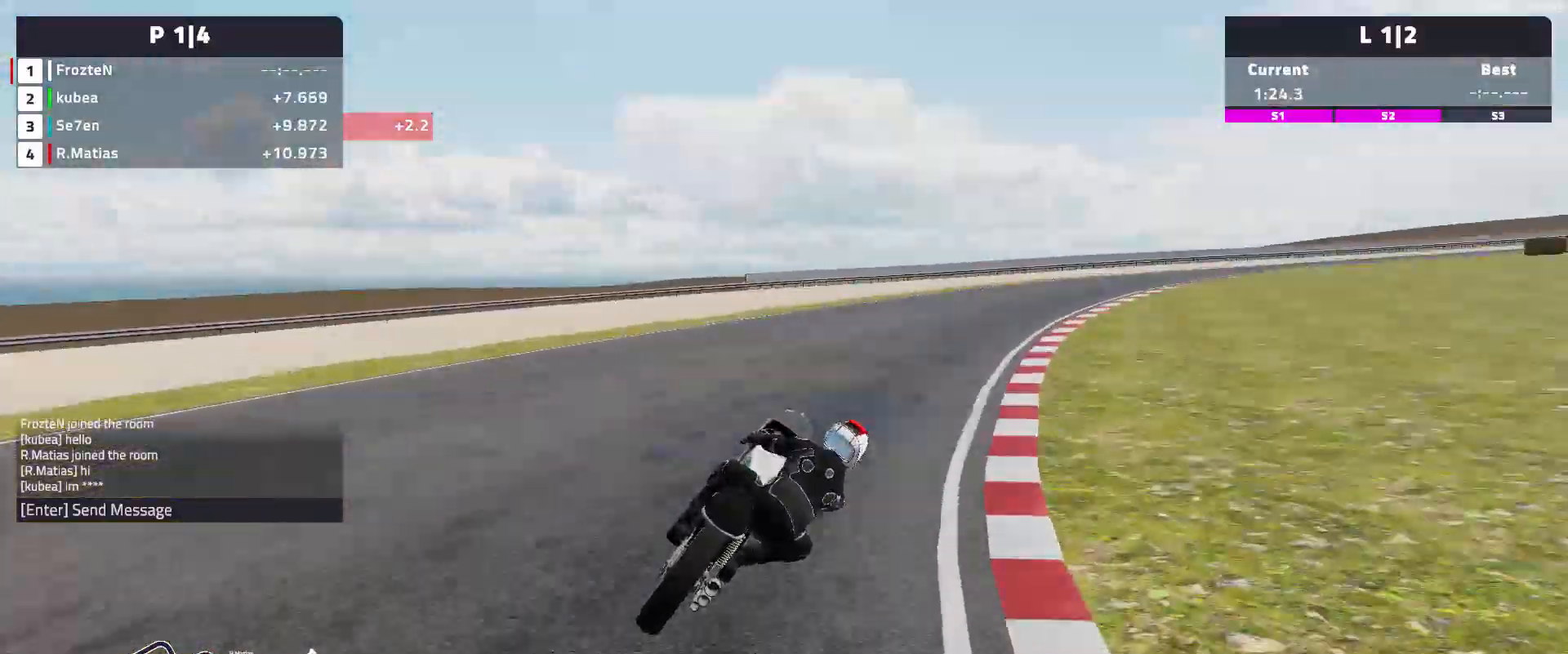
{"buttons": ["R2"], "left_stick": "right", "events": [[133, "R2", "down"]]}
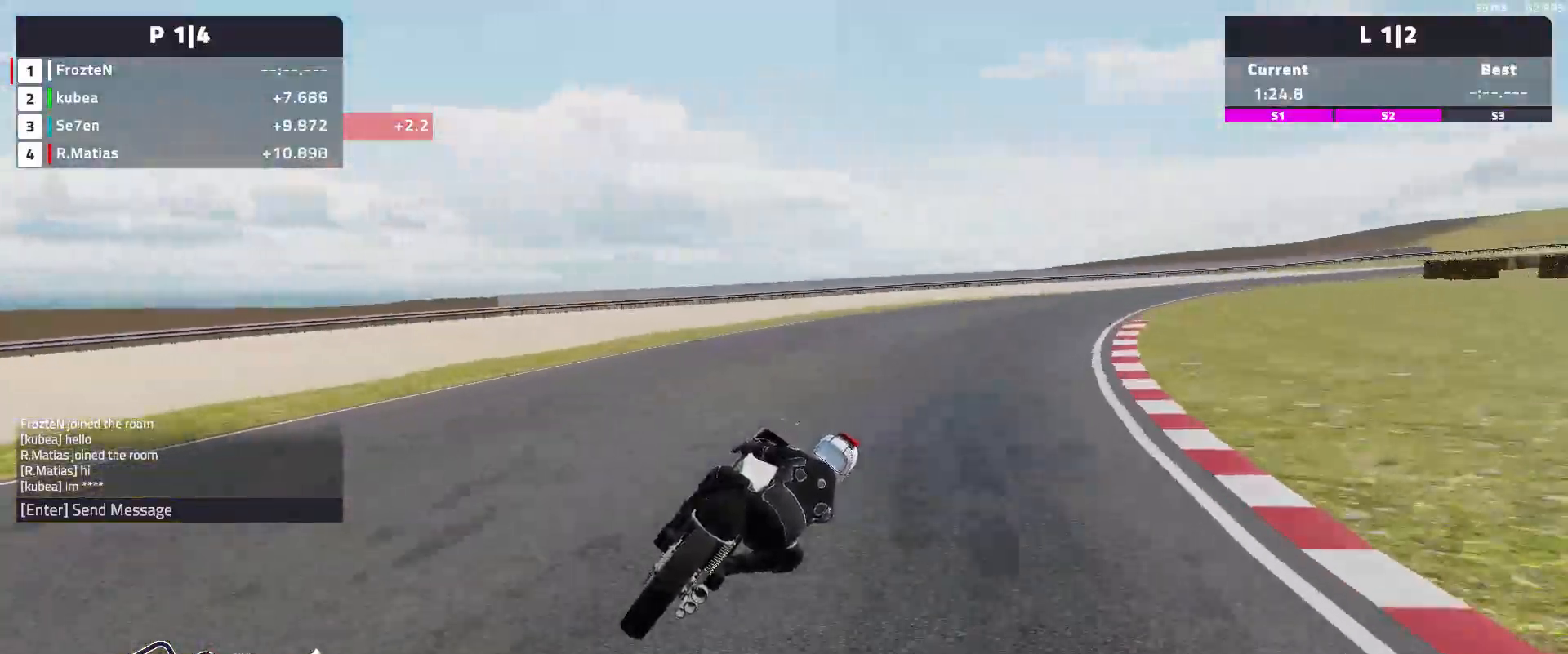
{"buttons": ["R2"], "left_stick": "right", "events": []}
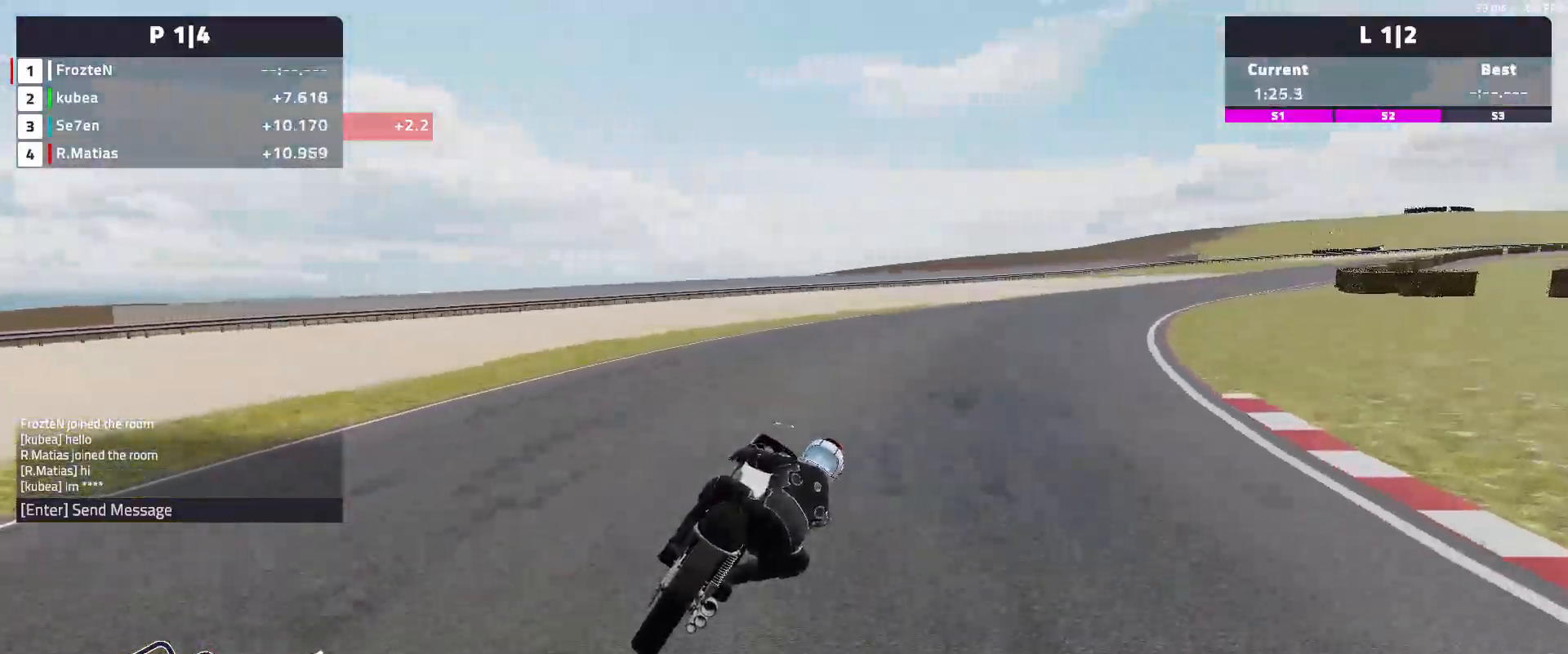
{"buttons": ["R2"], "left_stick": "right", "events": []}
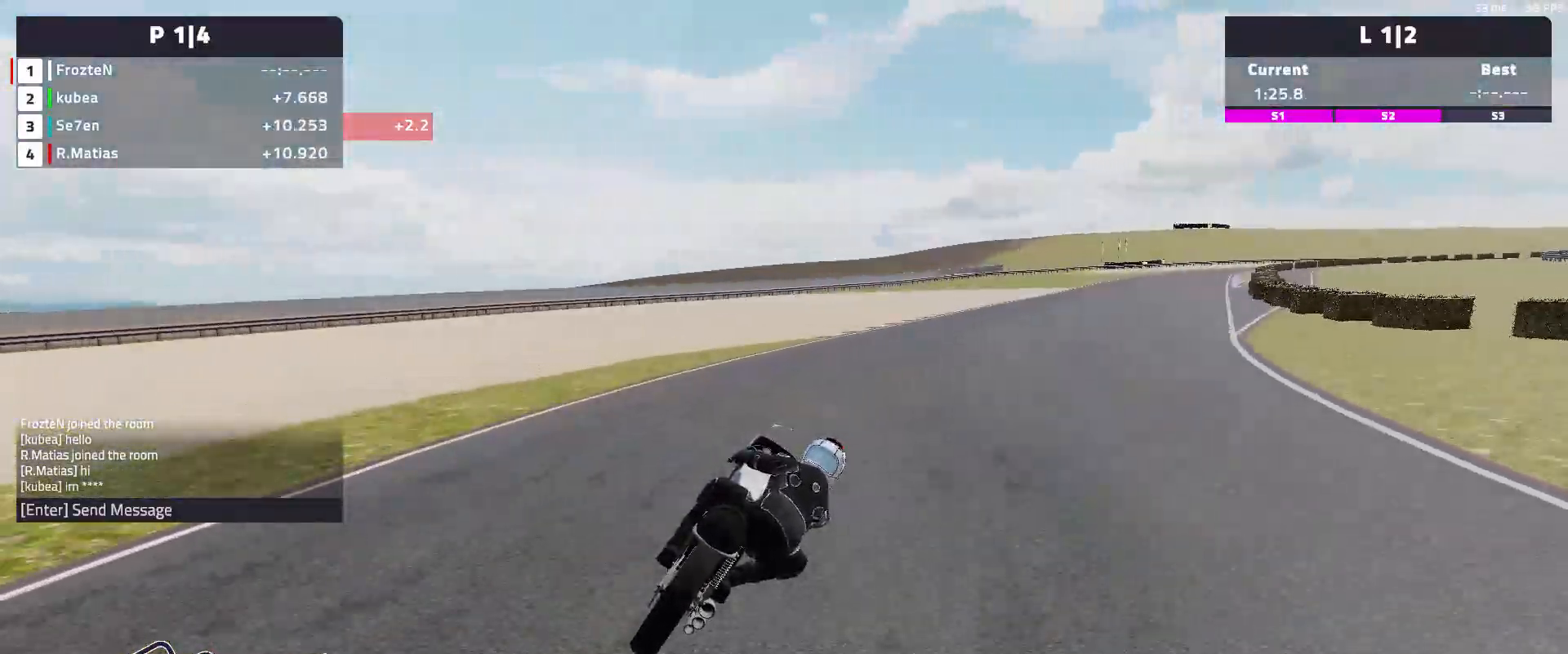
{"buttons": ["R2"], "left_stick": "right", "events": []}
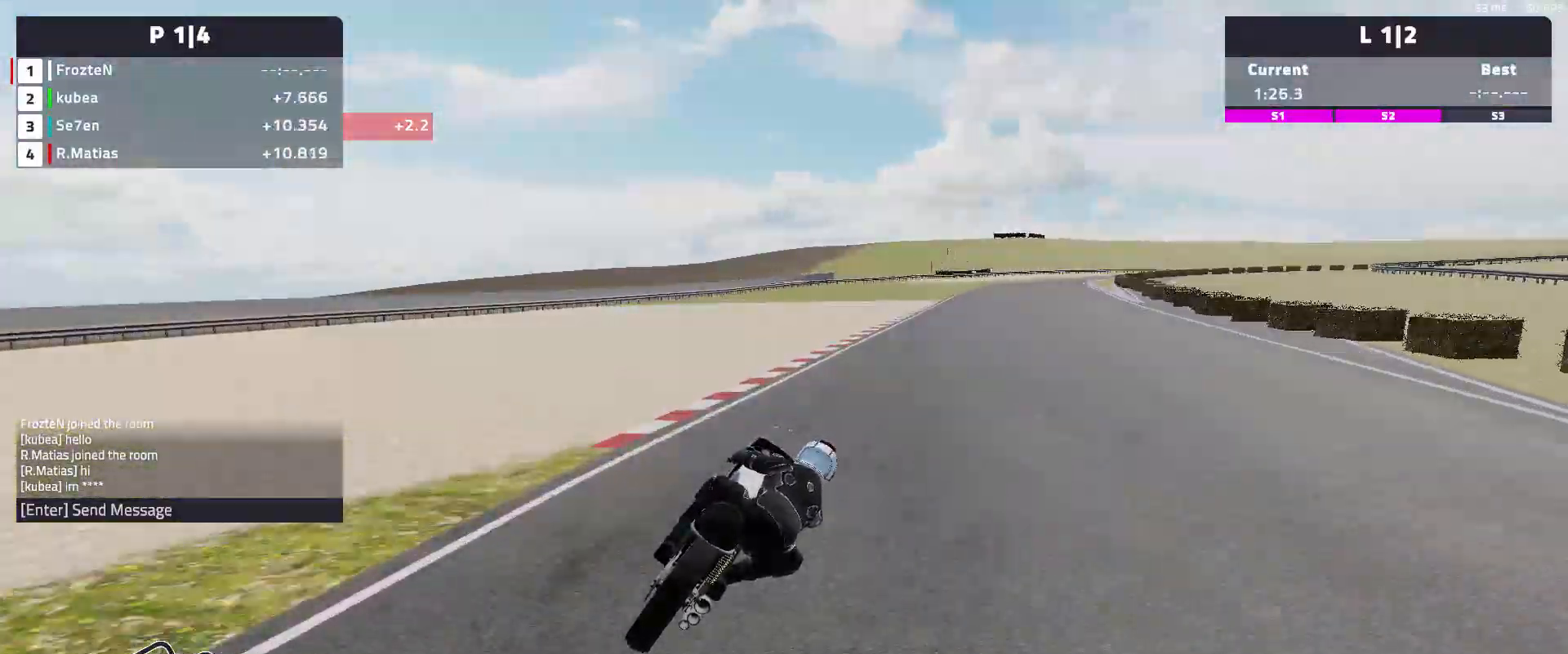
{"buttons": ["R2"], "left_stick": "center", "events": [[433, "left_stick", "center"]]}
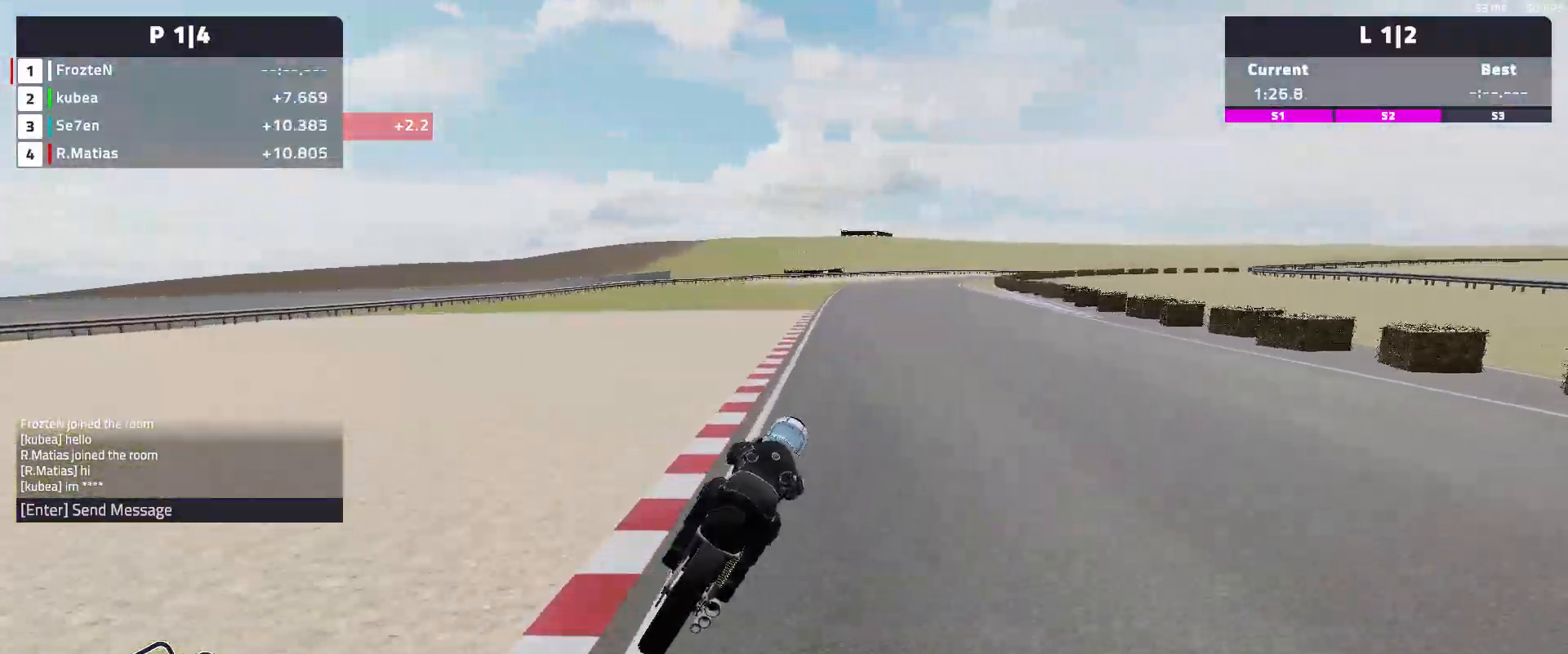
{"buttons": ["R2"], "left_stick": "left", "events": [[150, "left_stick", "left"]]}
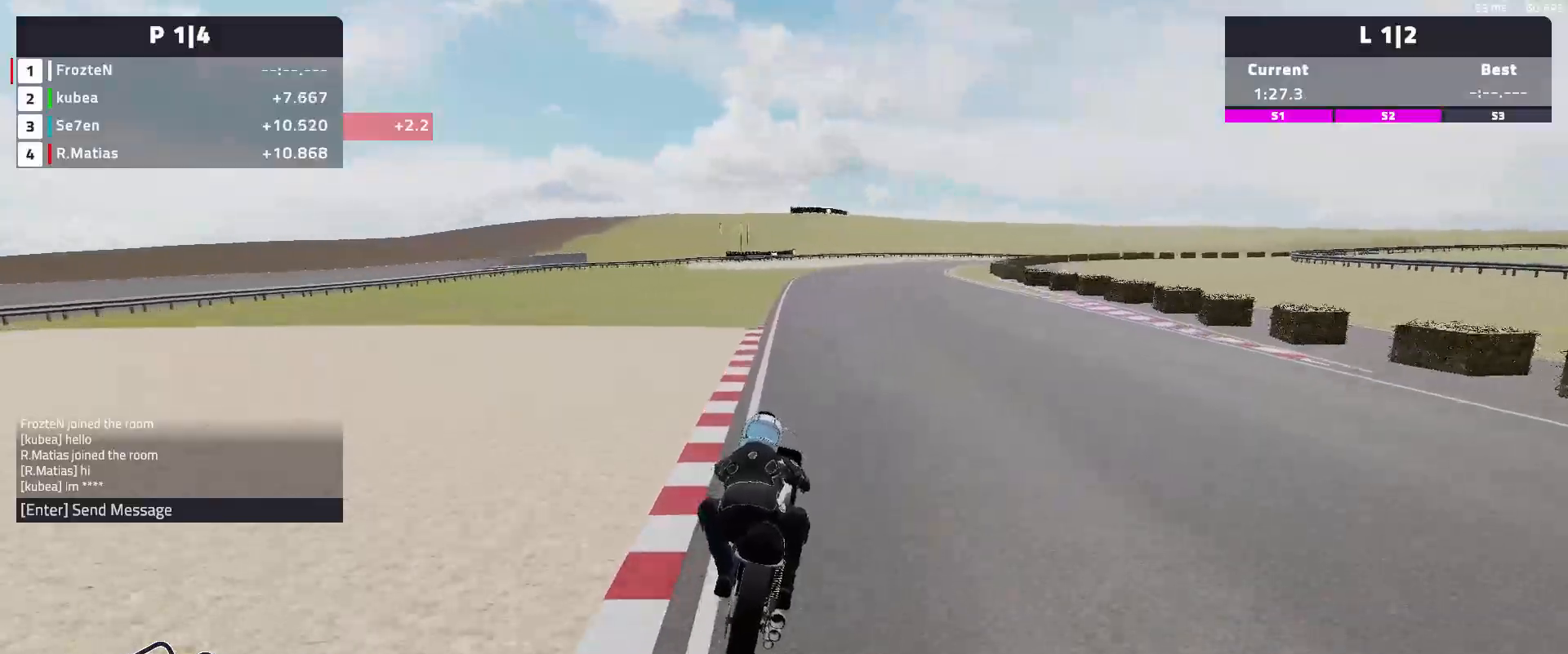
{"buttons": ["R2"], "left_stick": "right", "events": [[150, "left_stick", "center"], [283, "left_stick", "right"]]}
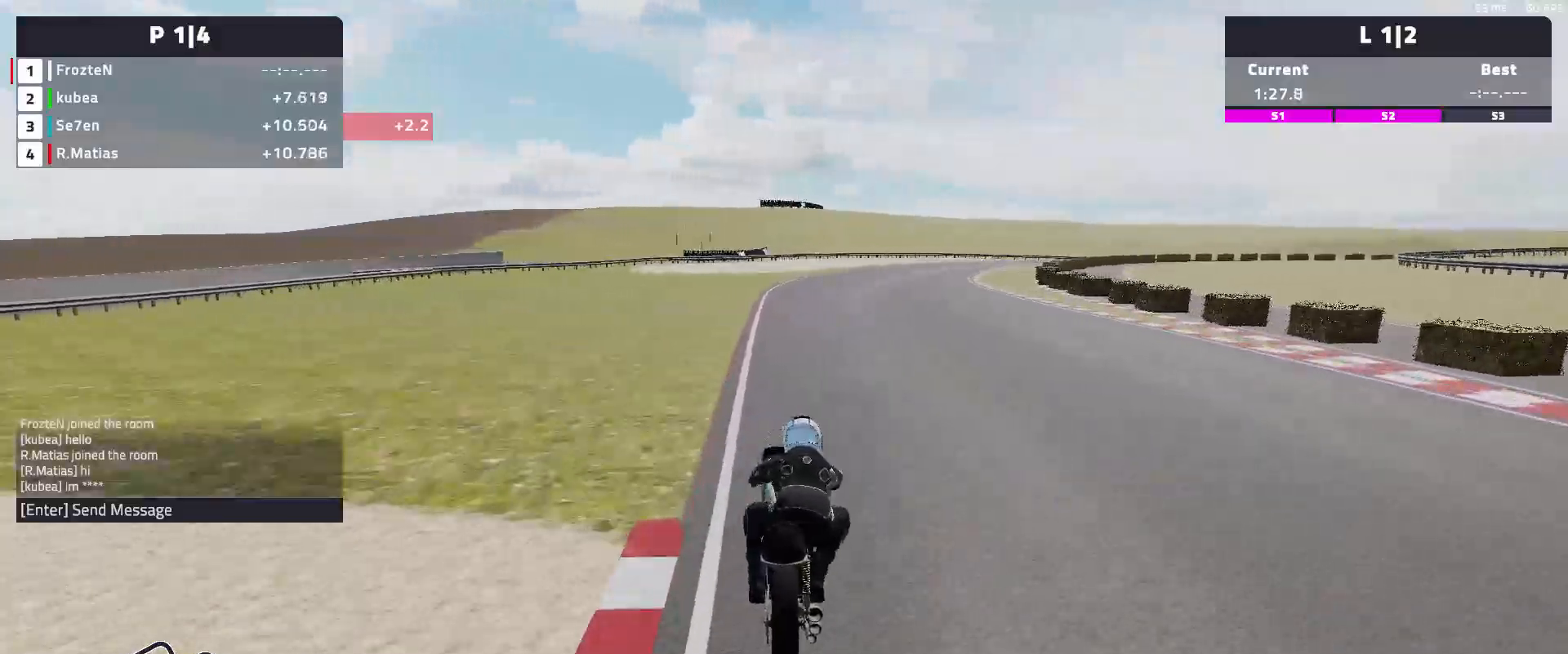
{"buttons": [], "left_stick": "right", "events": [[483, "R2", "up"]]}
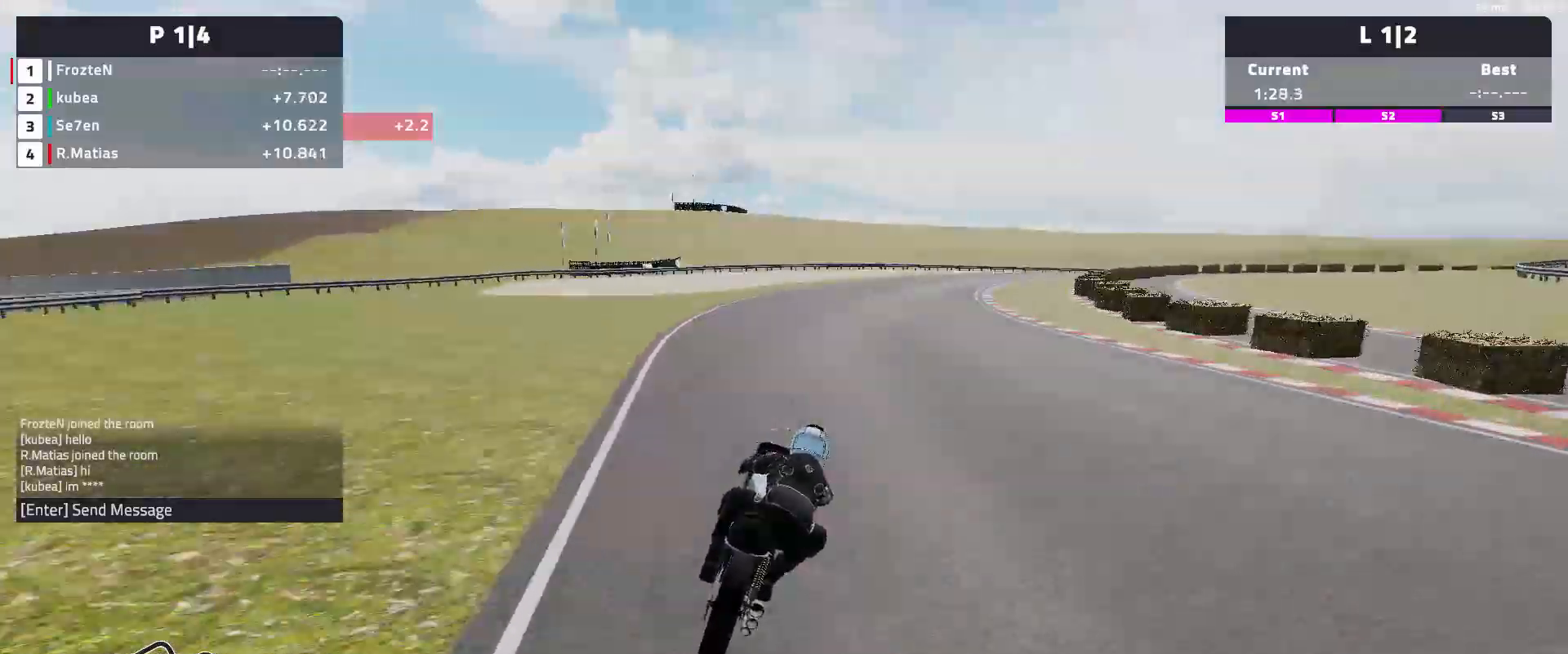
{"buttons": [], "left_stick": "right", "events": [[233, "L2", "down"], [417, "L2", "up"]]}
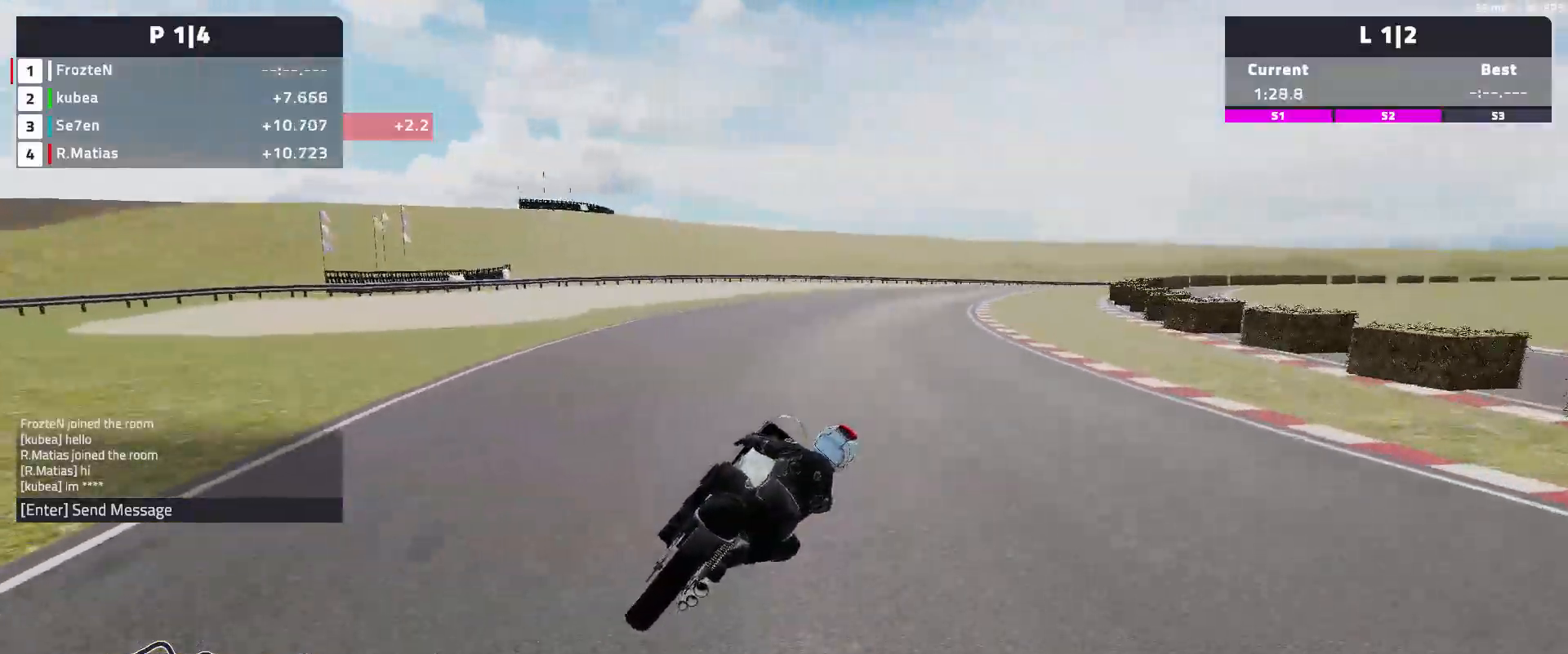
{"buttons": ["R2"], "left_stick": "right", "events": [[150, "R2", "down"]]}
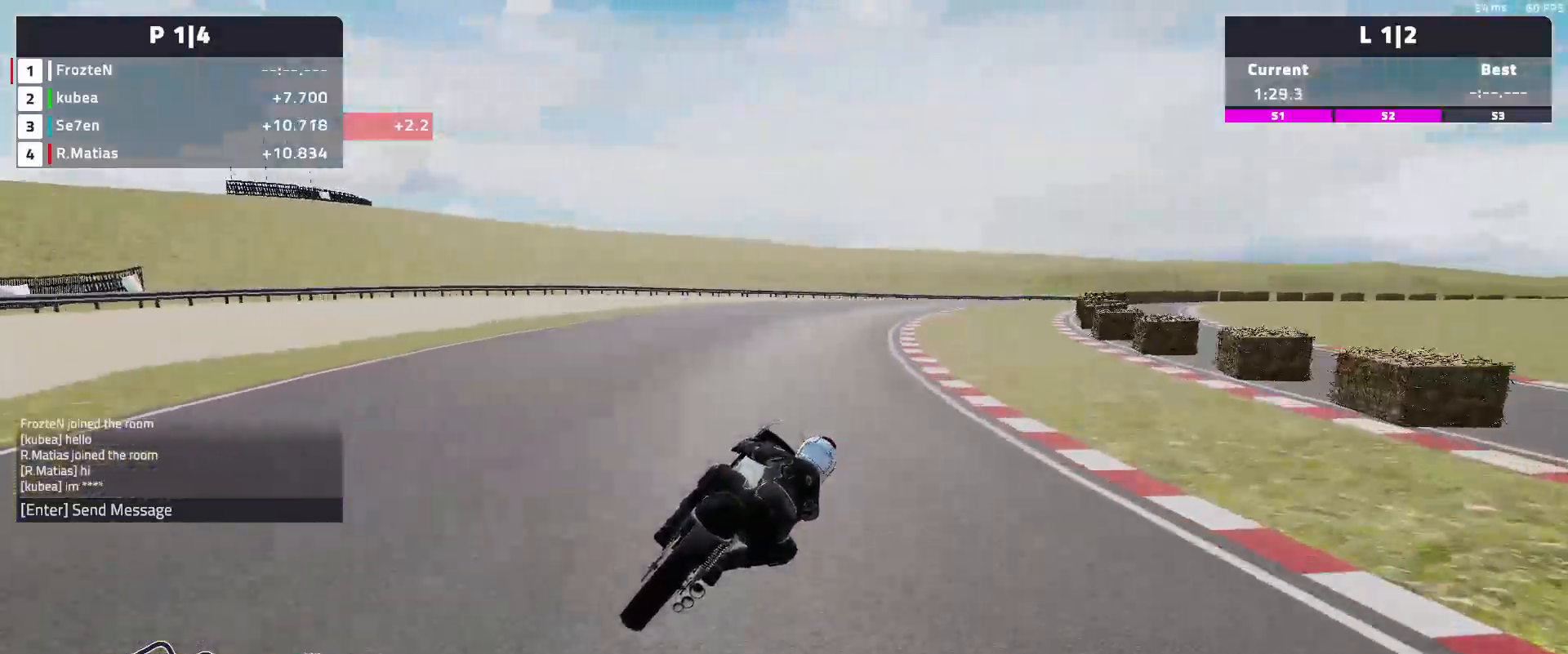
{"buttons": ["R2"], "left_stick": "right", "events": []}
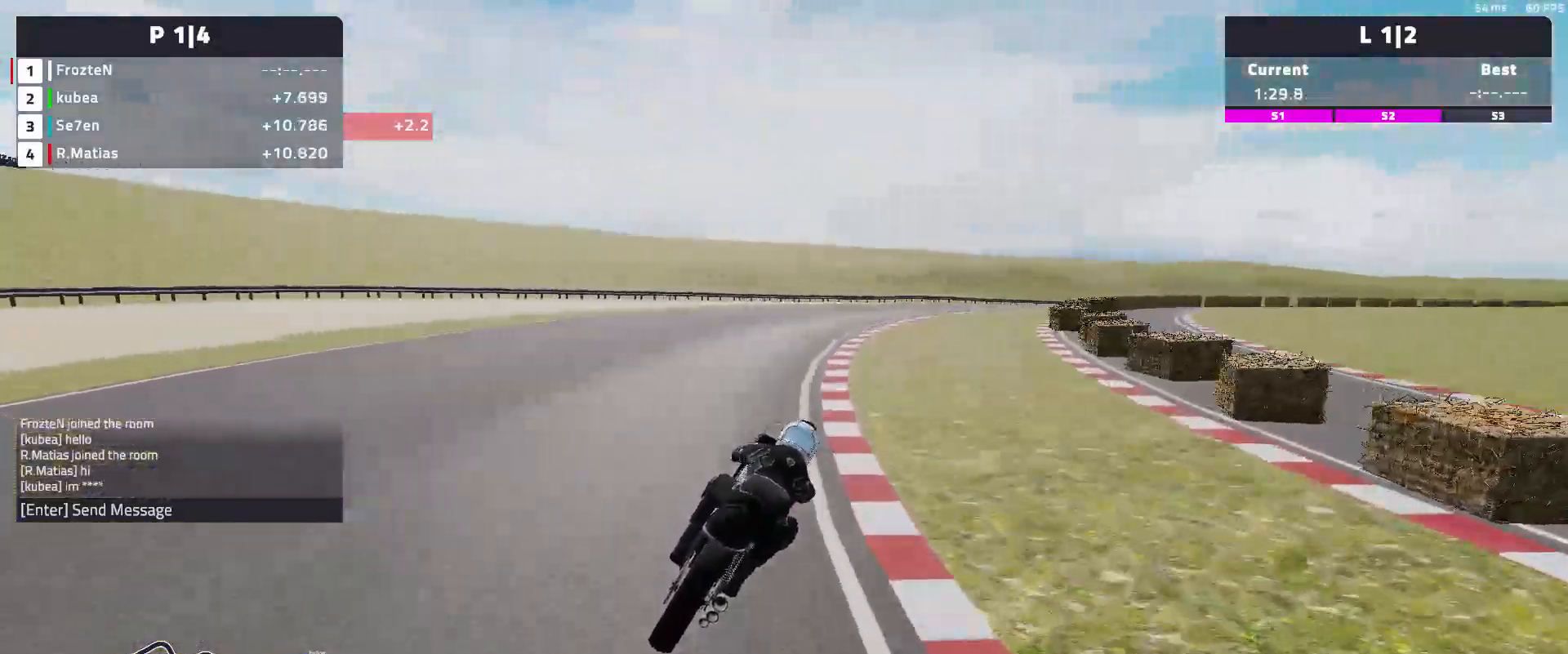
{"buttons": [], "left_stick": "right", "events": [[200, "R2", "up"]]}
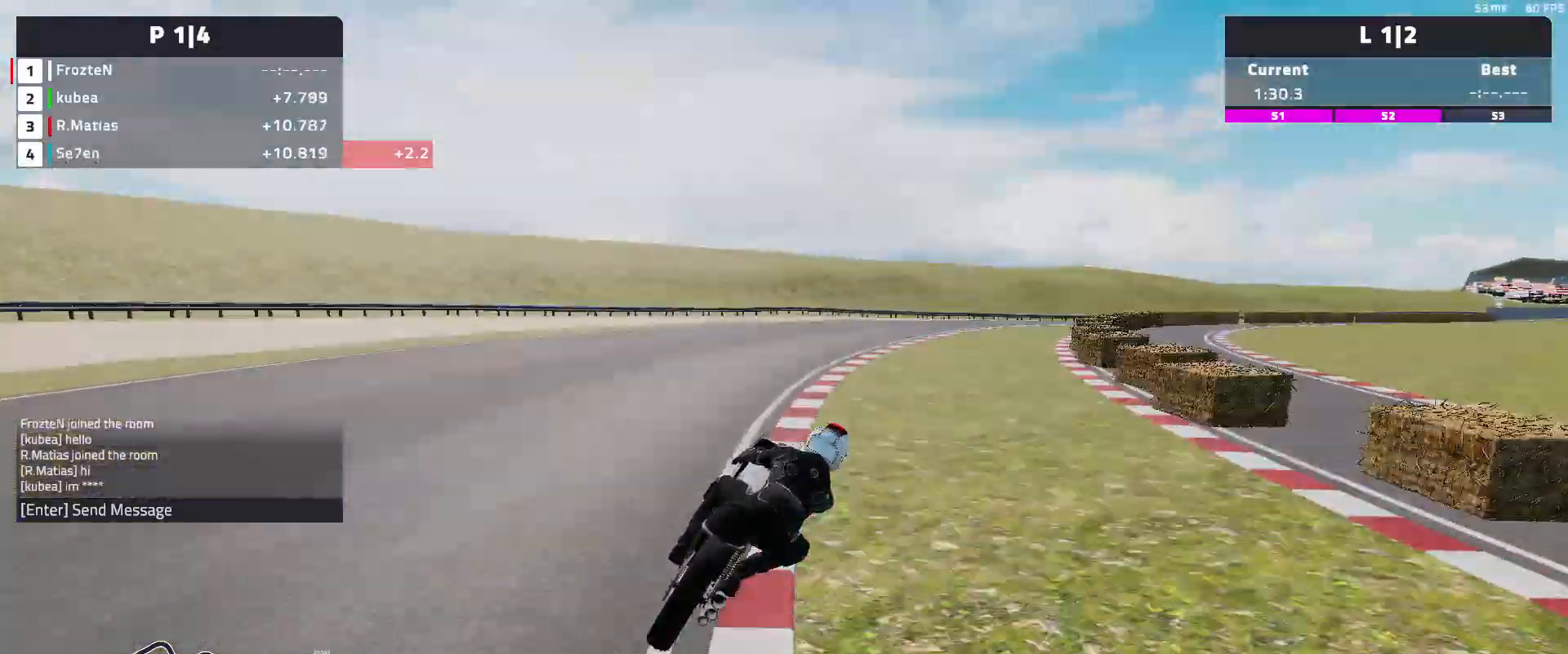
{"buttons": ["R2"], "left_stick": "right", "events": [[283, "R2", "down"]]}
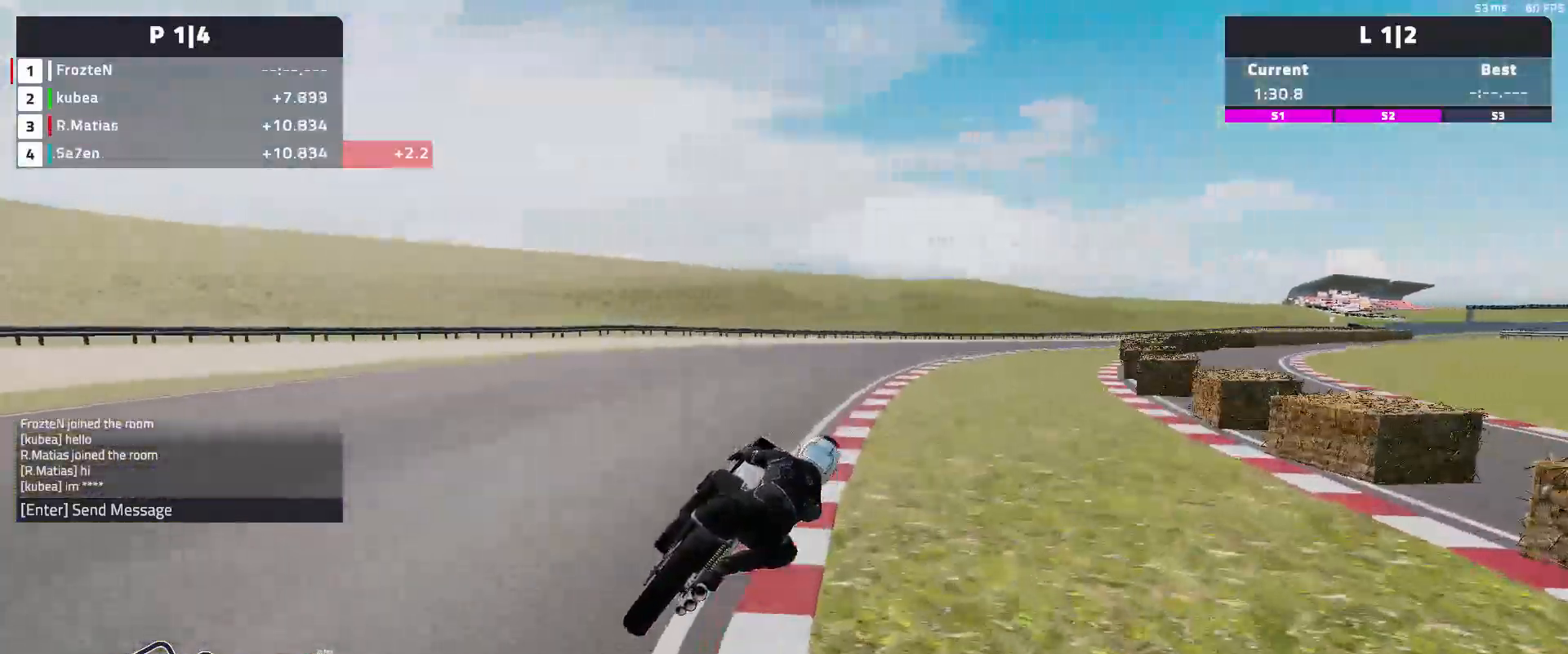
{"buttons": ["R2"], "left_stick": "right", "events": []}